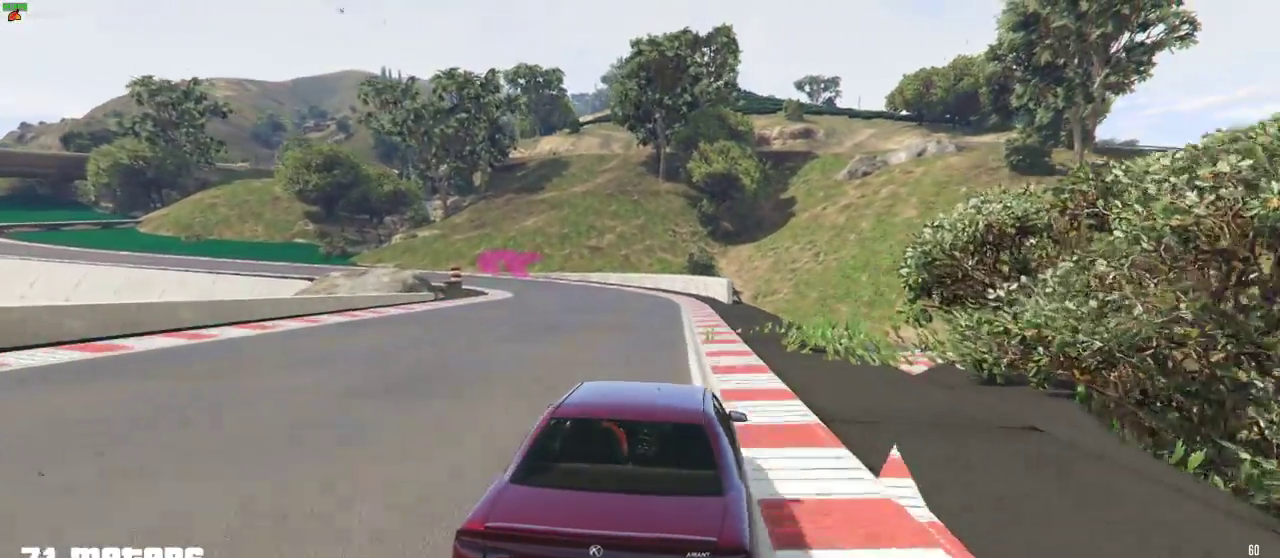
Gameplay with a controller (Xbox layout); each line is a JSON object with the inputs held at the frame after it. "events" lists button and stick changes between this image and that frame as [ms after this image, input, new state], when the widget could be followed in between. Not read: L3 R3 right_stick.
{"buttons": ["R2"], "left_stick": "center", "events": [[67, "left_stick", "left"], [200, "left_stick", "center"], [283, "left_stick", "left"], [433, "left_stick", "center"]]}
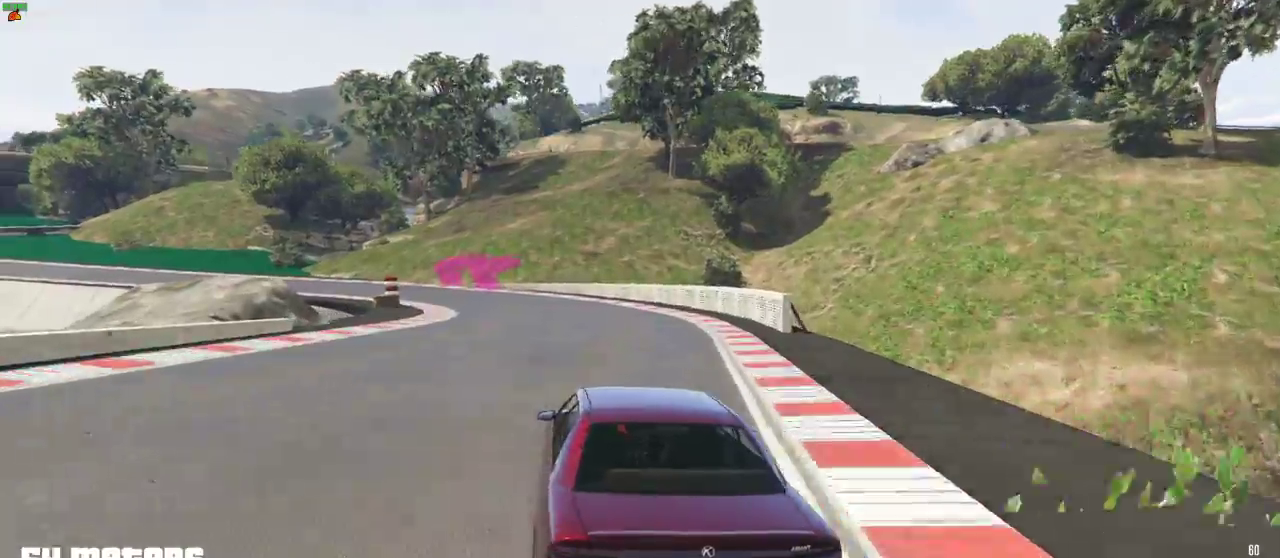
{"buttons": ["R2"], "left_stick": "center", "events": [[67, "left_stick", "left"], [217, "left_stick", "center"], [317, "left_stick", "left"], [450, "left_stick", "center"]]}
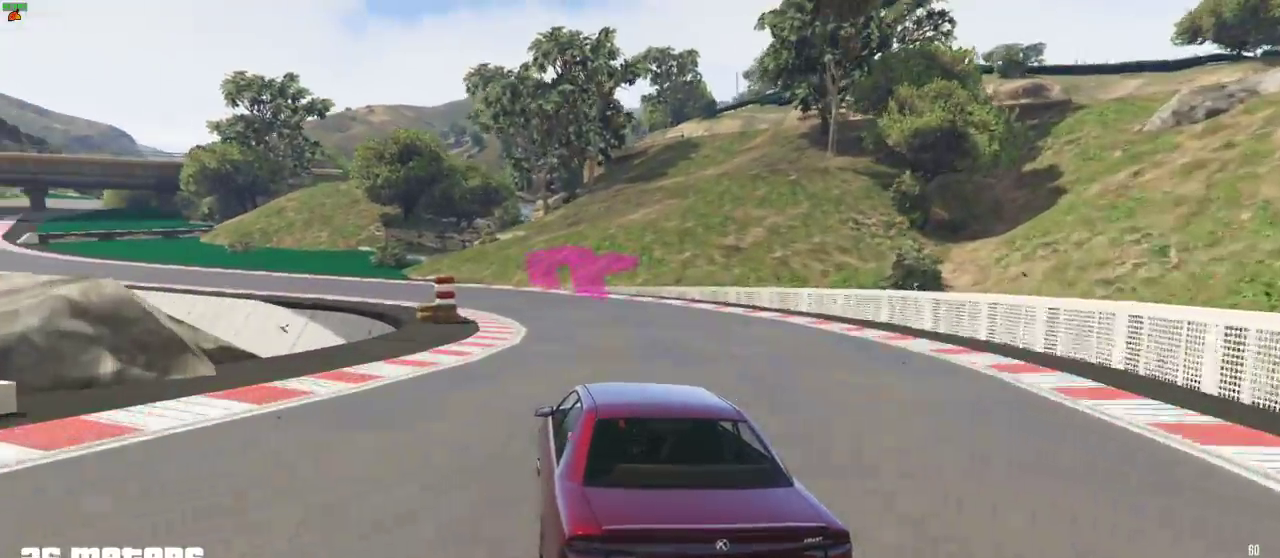
{"buttons": ["R2"], "left_stick": "center", "events": [[50, "left_stick", "left"], [183, "left_stick", "center"], [250, "left_stick", "left"], [417, "left_stick", "center"]]}
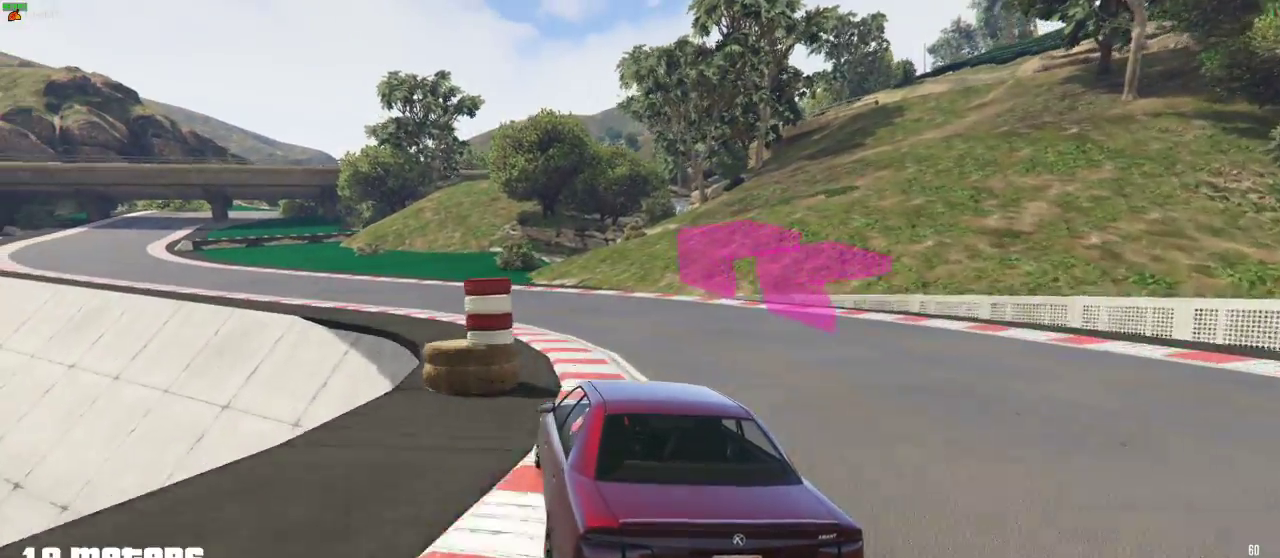
{"buttons": ["R2"], "left_stick": "left", "events": [[83, "left_stick", "left"], [317, "left_stick", "center"], [383, "left_stick", "left"]]}
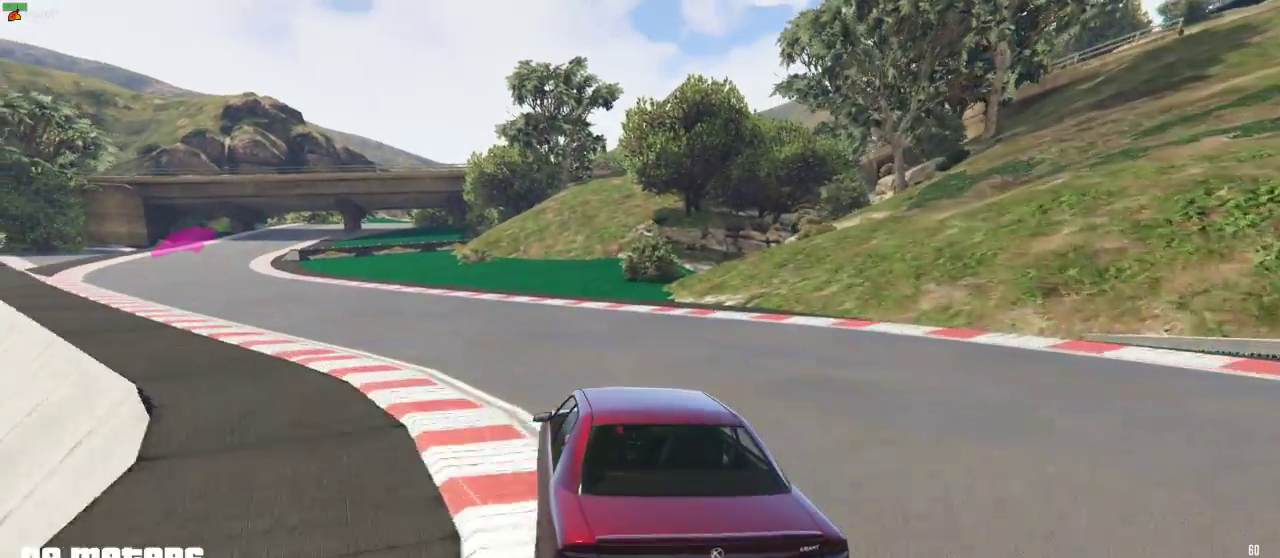
{"buttons": ["R2"], "left_stick": "left", "events": [[33, "left_stick", "center"], [167, "left_stick", "left"]]}
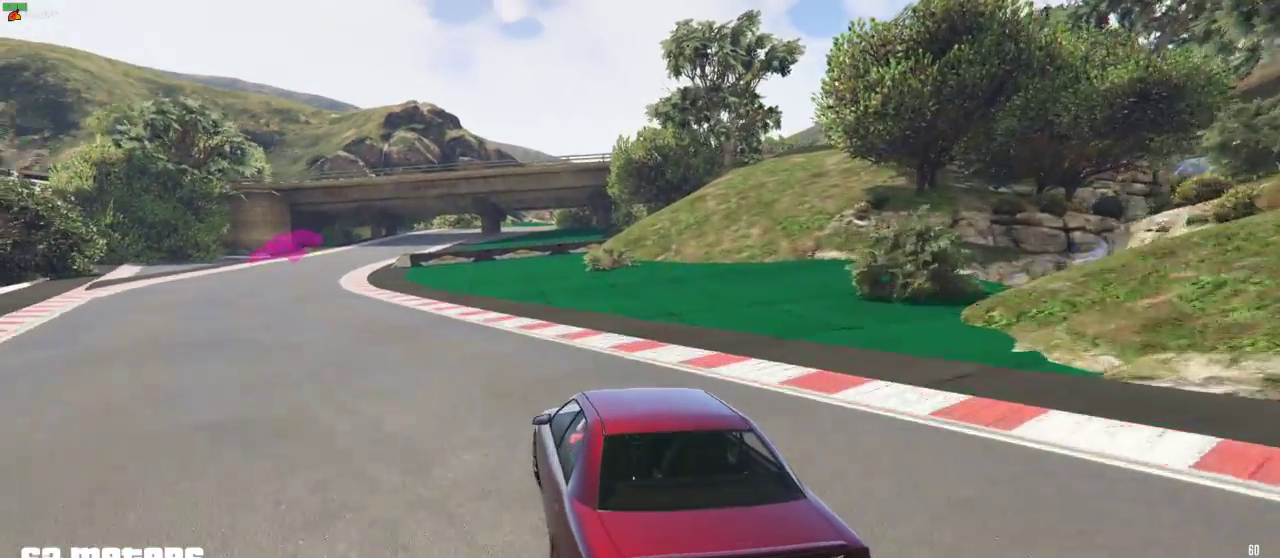
{"buttons": ["R2"], "left_stick": "left", "events": [[67, "left_stick", "center"], [200, "left_stick", "left"], [300, "left_stick", "center"], [467, "left_stick", "left"]]}
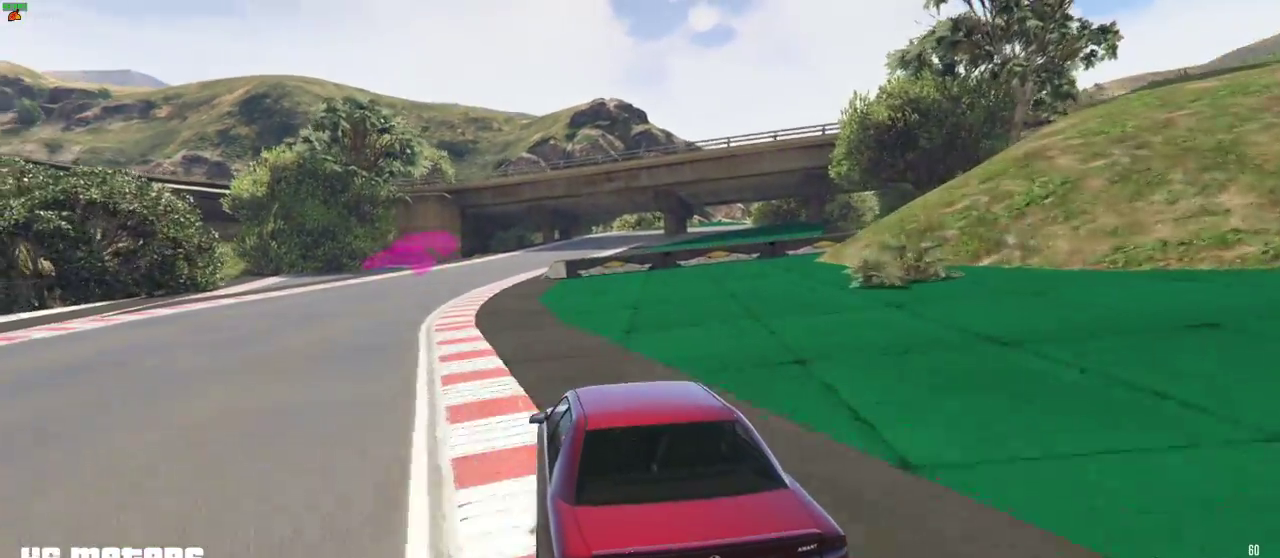
{"buttons": ["R2"], "left_stick": "right", "events": [[67, "left_stick", "center"], [383, "left_stick", "right"]]}
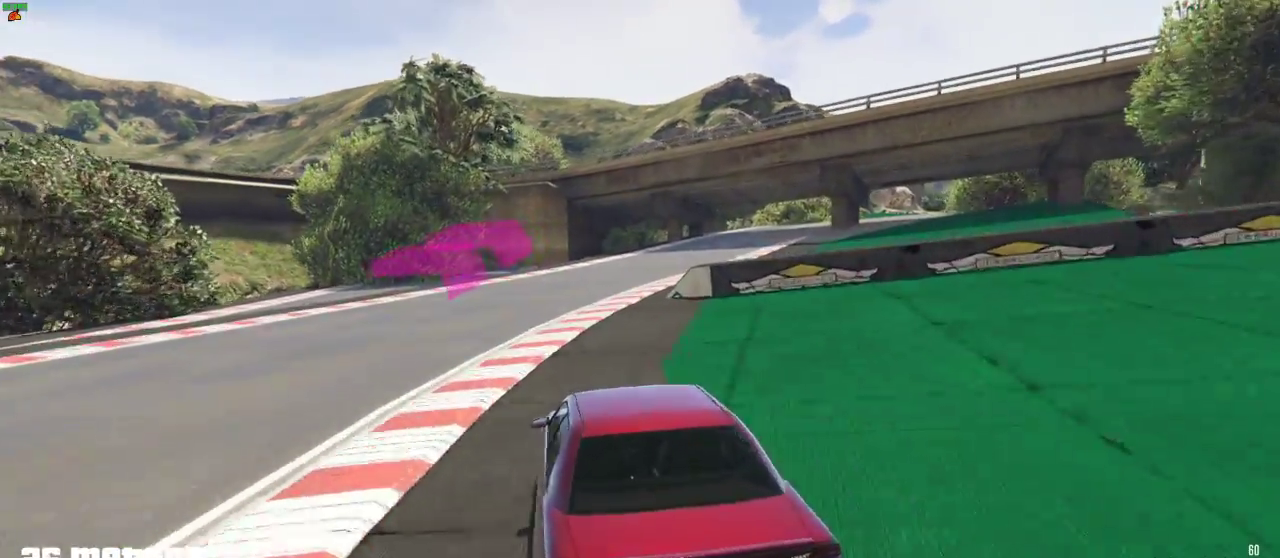
{"buttons": ["R2"], "left_stick": "right", "events": [[50, "left_stick", "center"], [133, "left_stick", "right"], [250, "left_stick", "center"], [400, "left_stick", "right"]]}
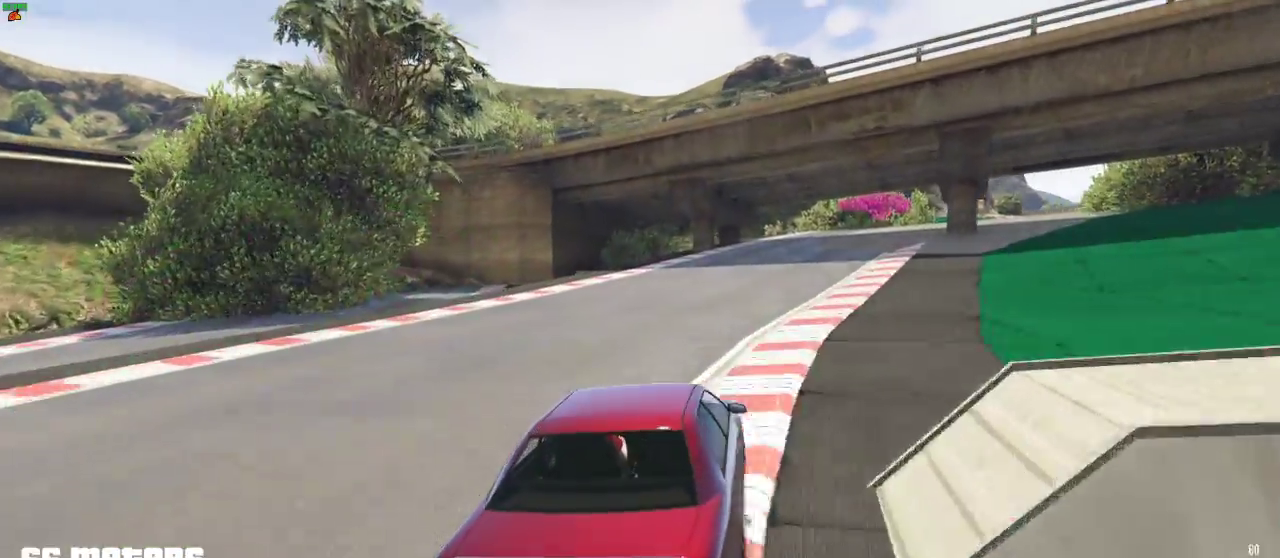
{"buttons": ["R2"], "left_stick": "center", "events": [[133, "left_stick", "center"], [250, "left_stick", "right"], [417, "left_stick", "center"]]}
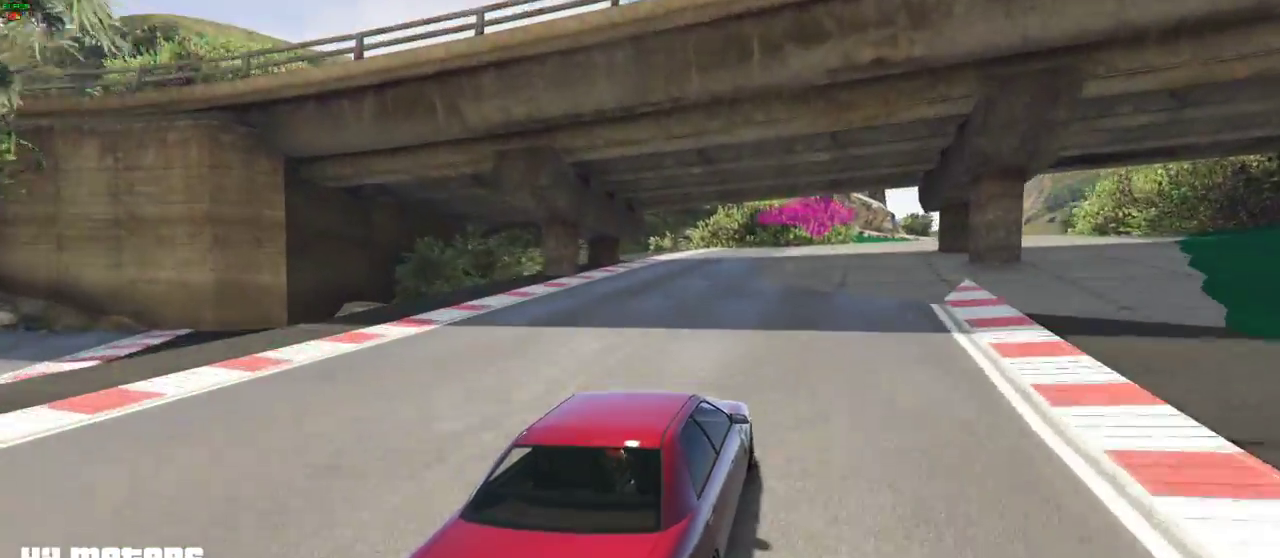
{"buttons": ["R2"], "left_stick": "center", "events": [[50, "left_stick", "right"], [483, "left_stick", "center"]]}
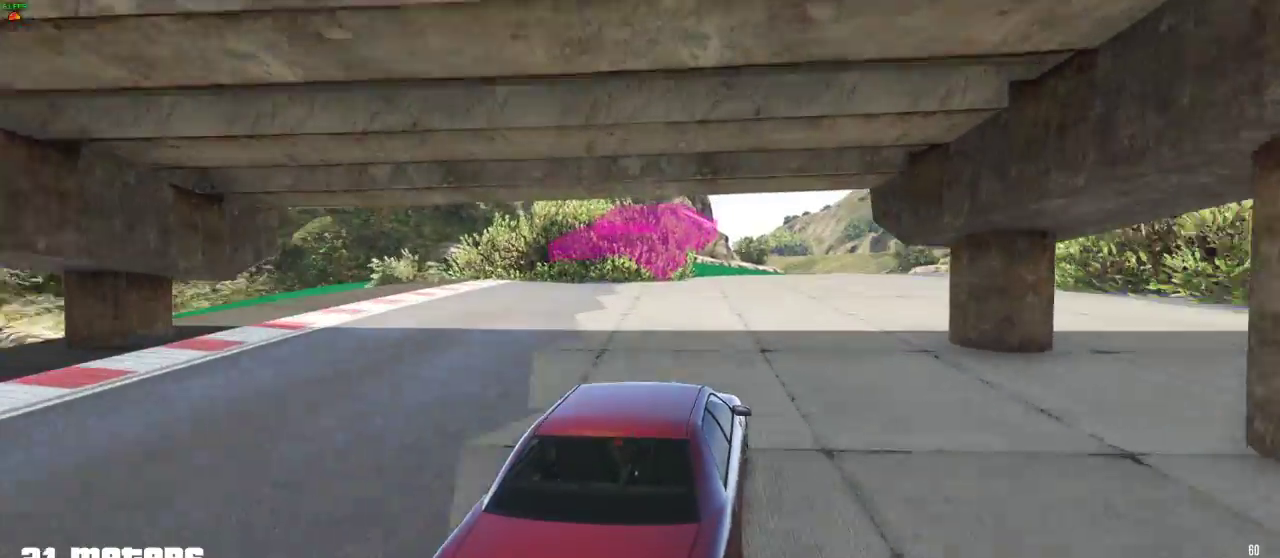
{"buttons": ["R2"], "left_stick": "center", "events": [[233, "left_stick", "right"], [400, "left_stick", "center"]]}
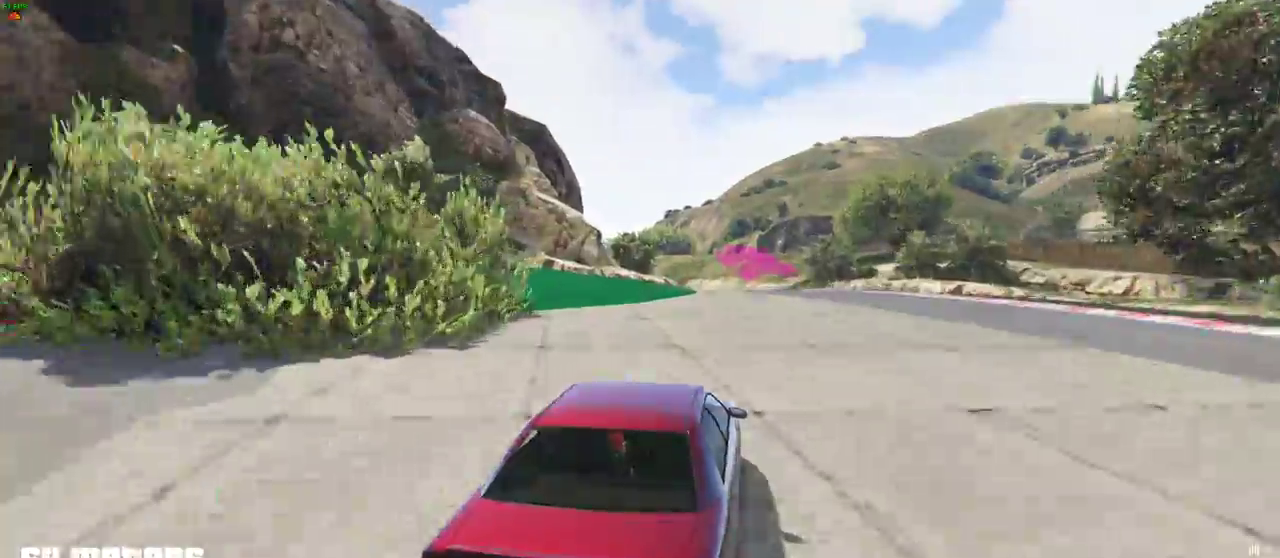
{"buttons": ["R2"], "left_stick": "left", "events": [[417, "left_stick", "left"]]}
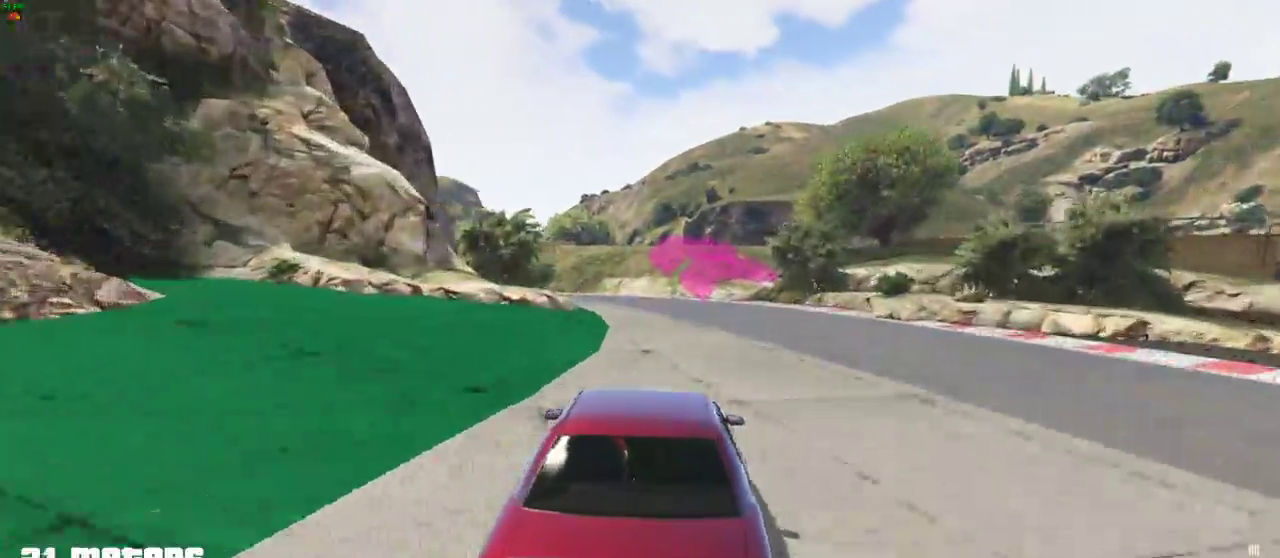
{"buttons": ["R2"], "left_stick": "left", "events": [[83, "R2", "up"], [133, "left_stick", "center"], [217, "left_stick", "left"], [367, "left_stick", "center"], [467, "left_stick", "left"], [483, "R2", "down"]]}
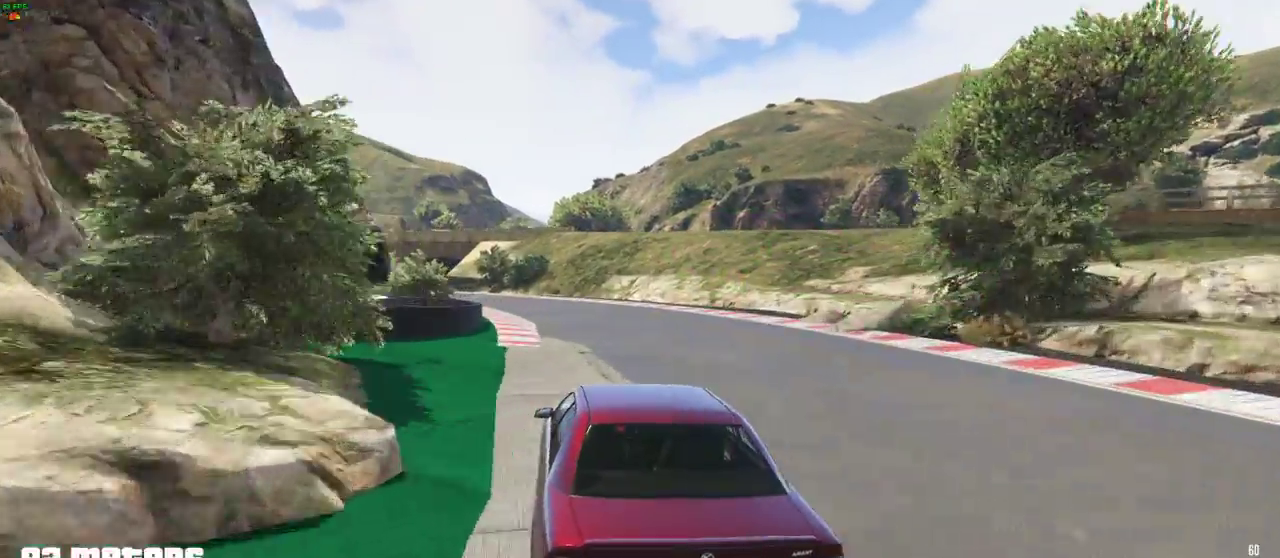
{"buttons": ["R2"], "left_stick": "left", "events": [[417, "left_stick", "center"], [500, "left_stick", "left"]]}
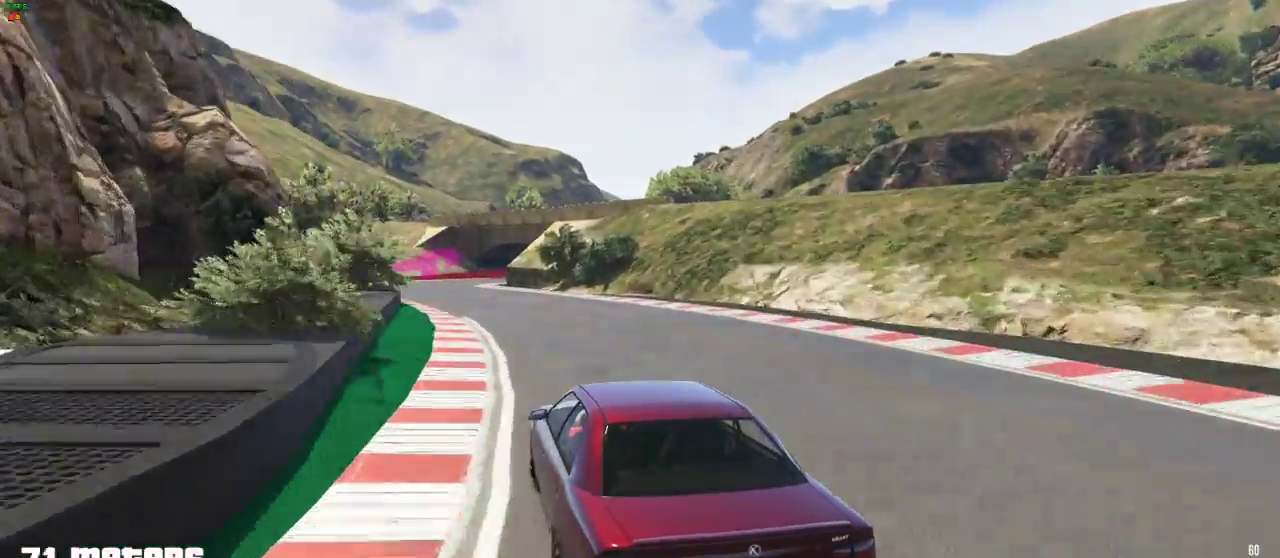
{"buttons": ["R2"], "left_stick": "right", "events": [[200, "left_stick", "center"], [500, "left_stick", "right"]]}
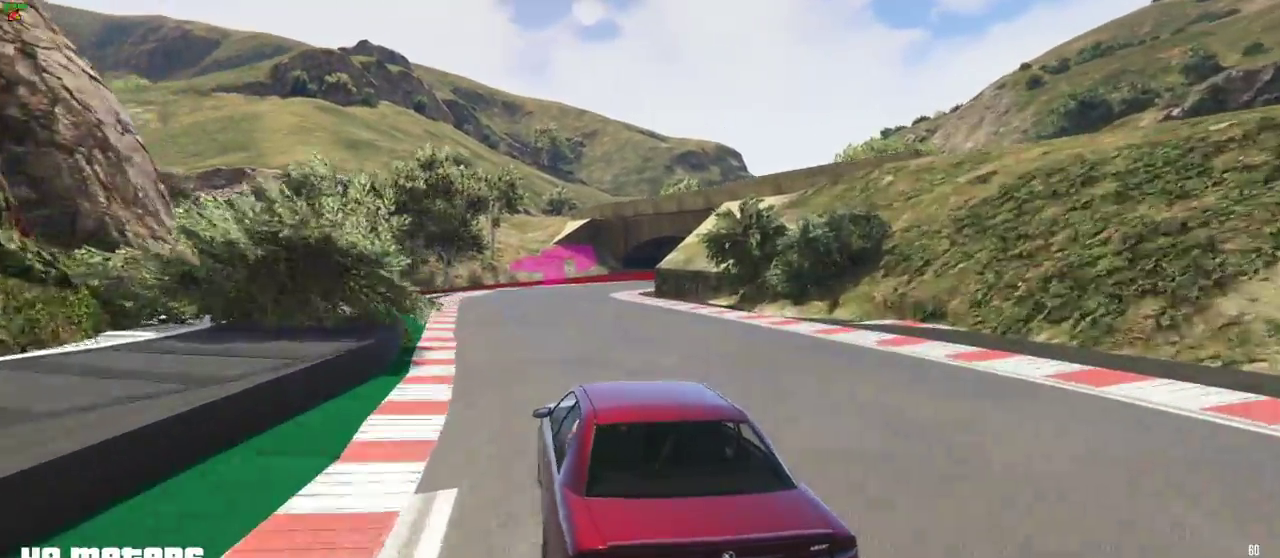
{"buttons": ["L2"], "left_stick": "right", "events": [[150, "left_stick", "center"], [233, "L2", "down"], [333, "left_stick", "right"], [417, "R2", "up"]]}
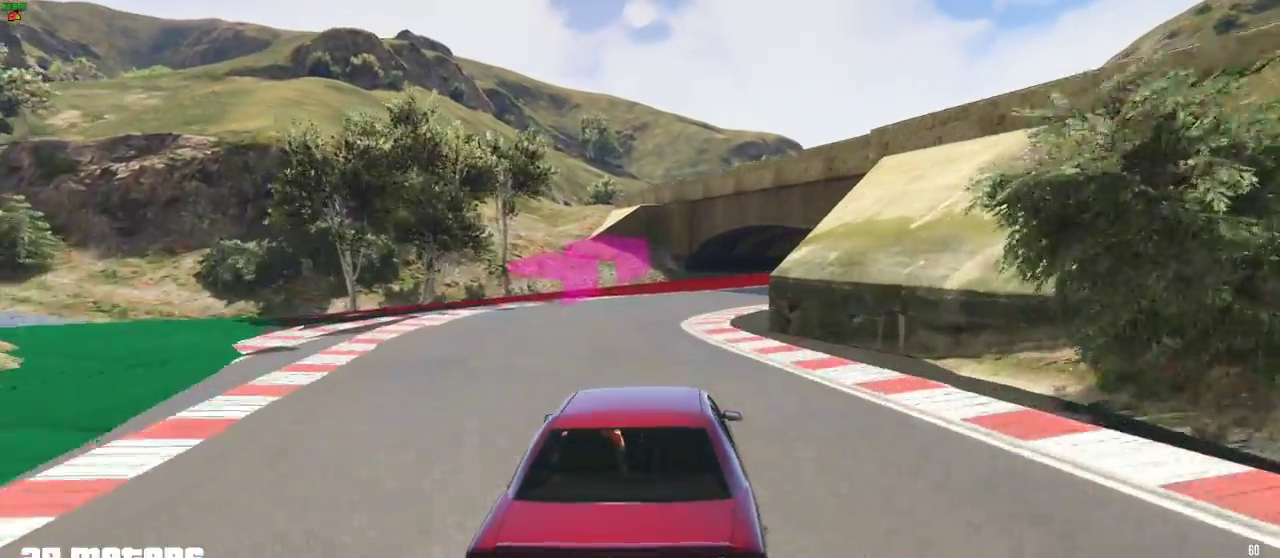
{"buttons": ["R2"], "left_stick": "right", "events": [[17, "L2", "up"], [300, "left_stick", "center"], [317, "R2", "down"], [383, "left_stick", "right"]]}
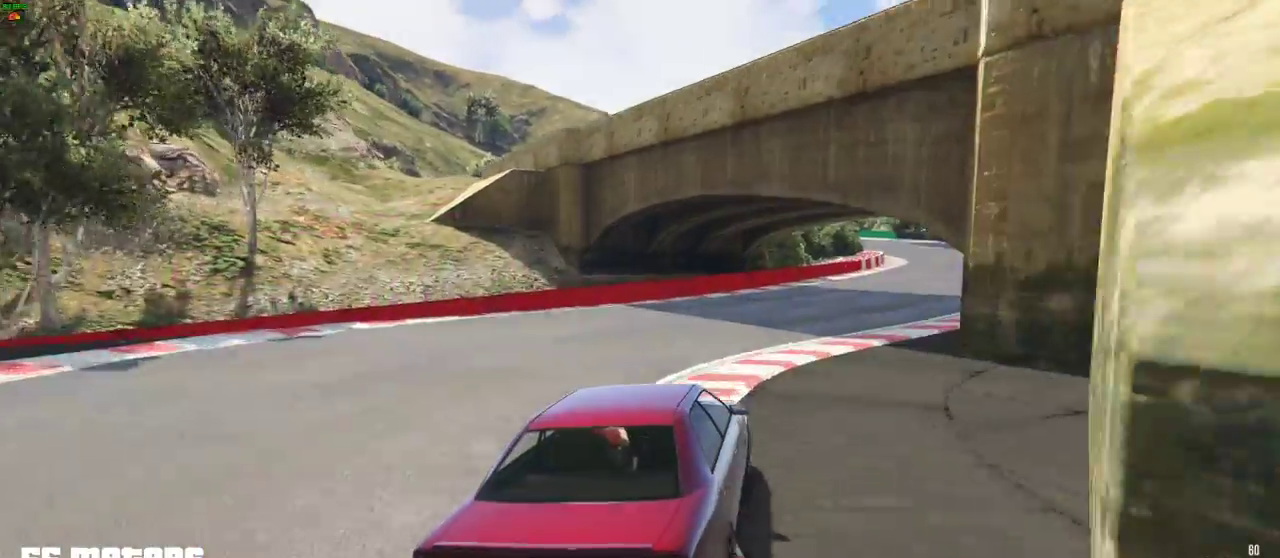
{"buttons": ["R2"], "left_stick": "center", "events": [[417, "left_stick", "center"]]}
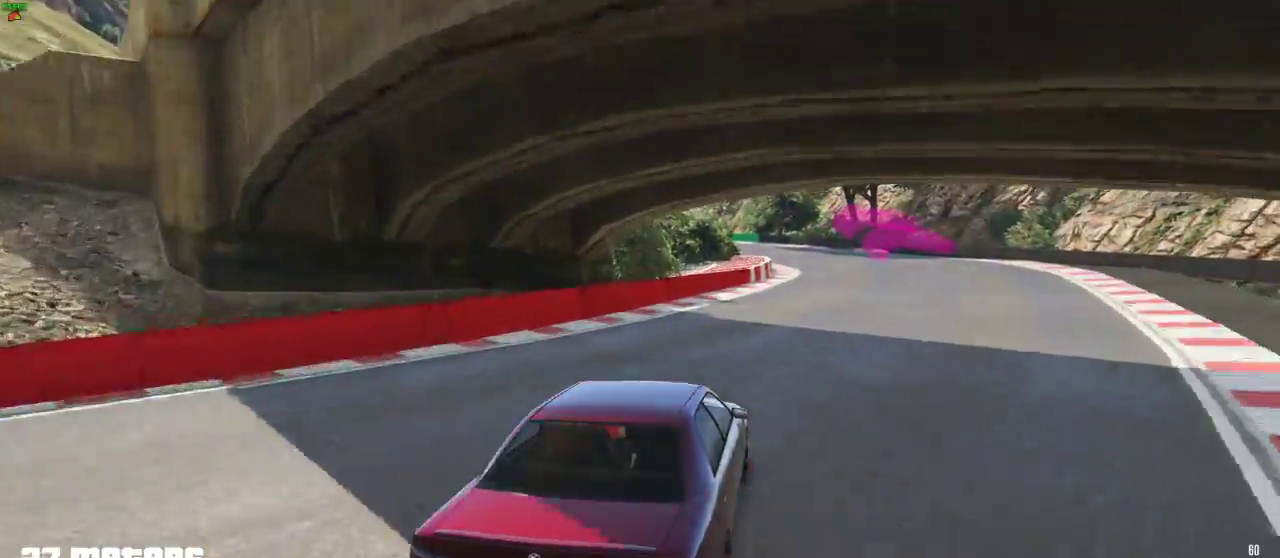
{"buttons": ["R2"], "left_stick": "left", "events": [[50, "left_stick", "right"], [150, "left_stick", "center"], [233, "left_stick", "left"], [317, "left_stick", "center"], [400, "left_stick", "left"]]}
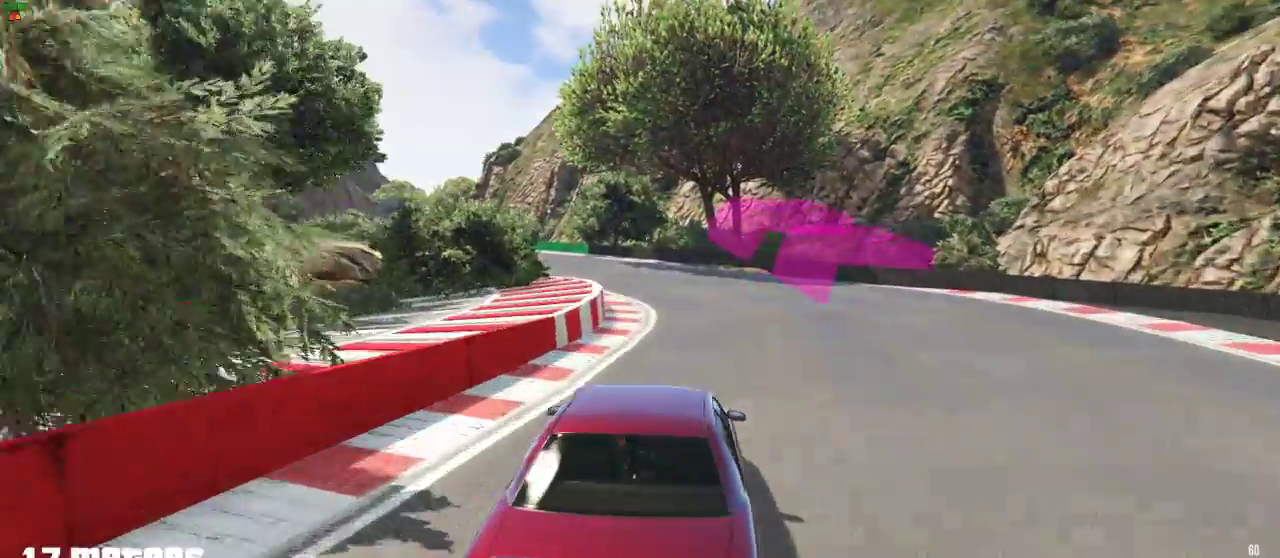
{"buttons": ["R2"], "left_stick": "left", "events": [[33, "left_stick", "center"], [200, "left_stick", "left"], [433, "left_stick", "center"], [500, "left_stick", "left"]]}
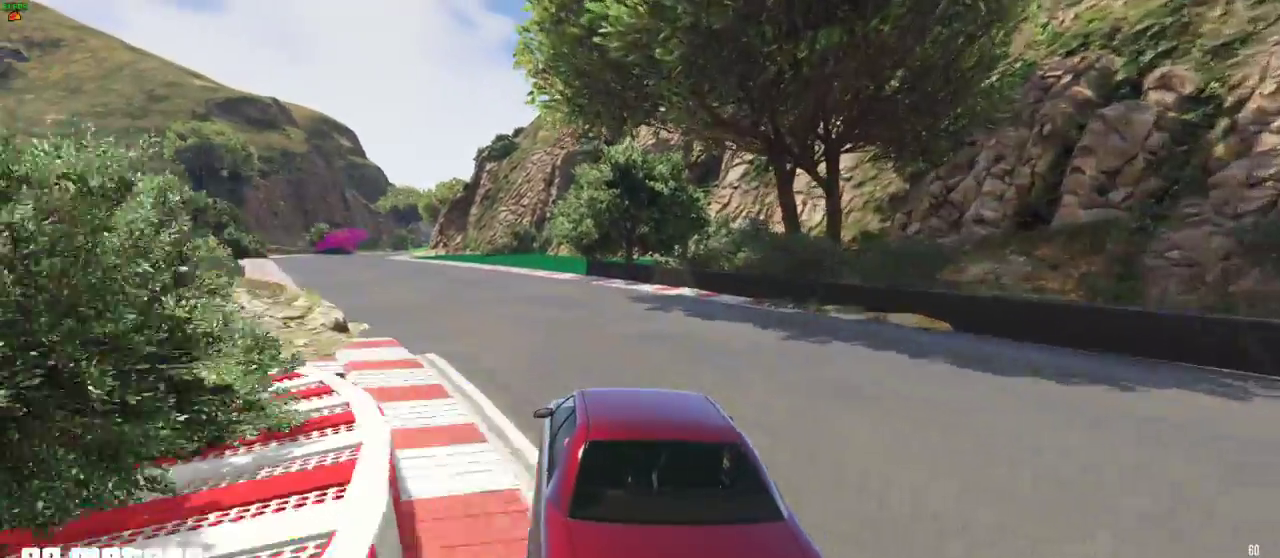
{"buttons": ["R2"], "left_stick": "center", "events": [[233, "left_stick", "center"], [333, "left_stick", "left"], [400, "left_stick", "center"]]}
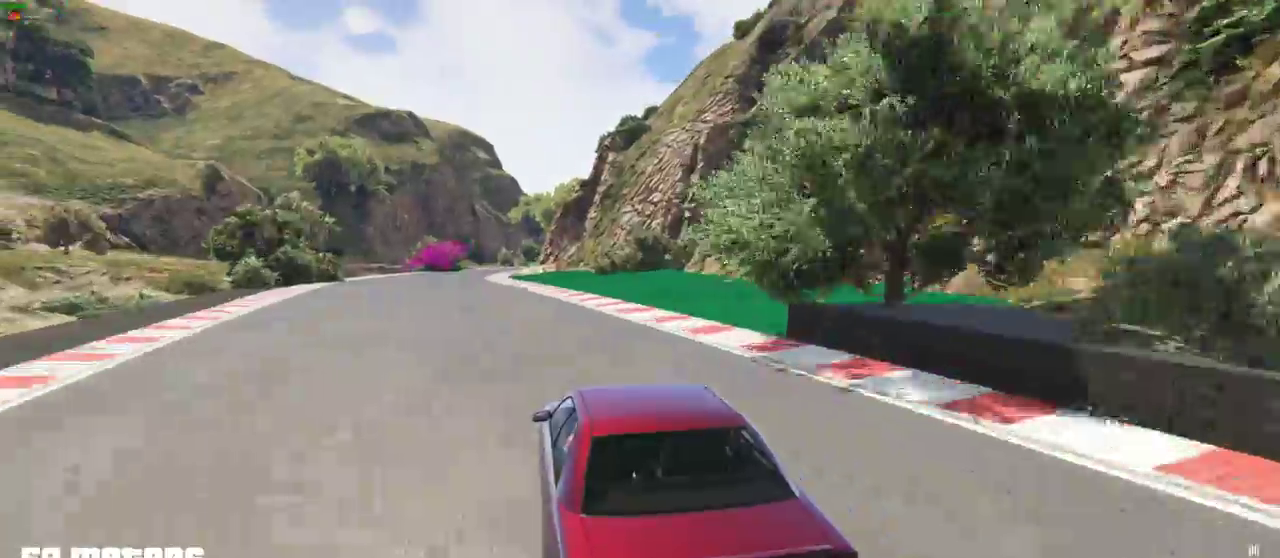
{"buttons": ["R2"], "left_stick": "center", "events": [[83, "left_stick", "left"], [183, "left_stick", "center"]]}
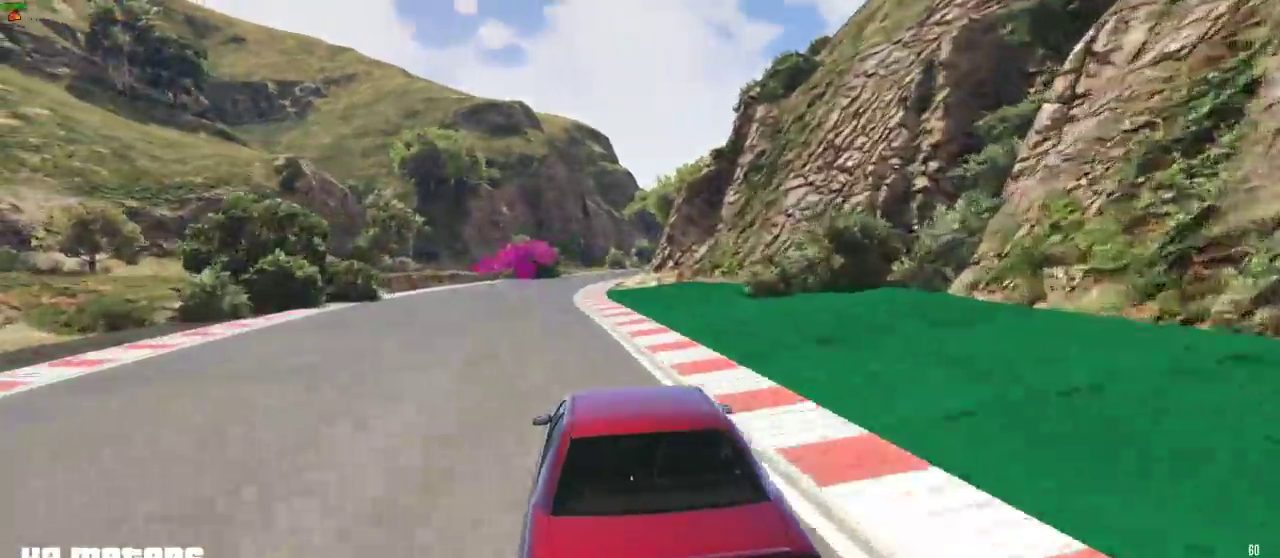
{"buttons": ["R2"], "left_stick": "center", "events": []}
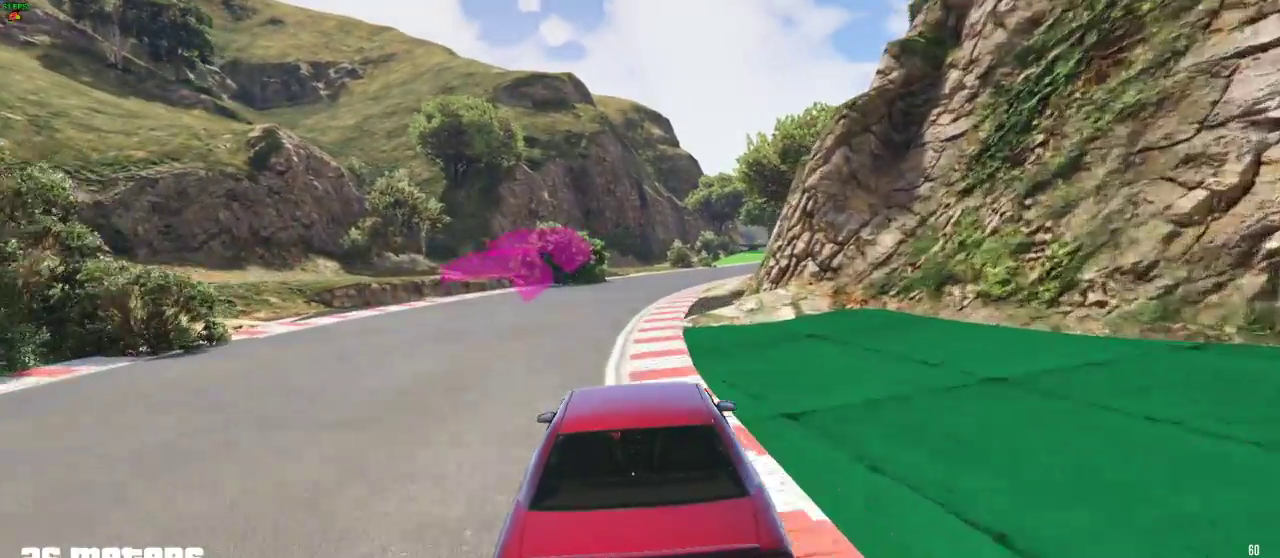
{"buttons": ["R2"], "left_stick": "right", "events": [[17, "left_stick", "right"], [167, "left_stick", "center"], [250, "left_stick", "right"], [400, "left_stick", "center"], [500, "left_stick", "right"]]}
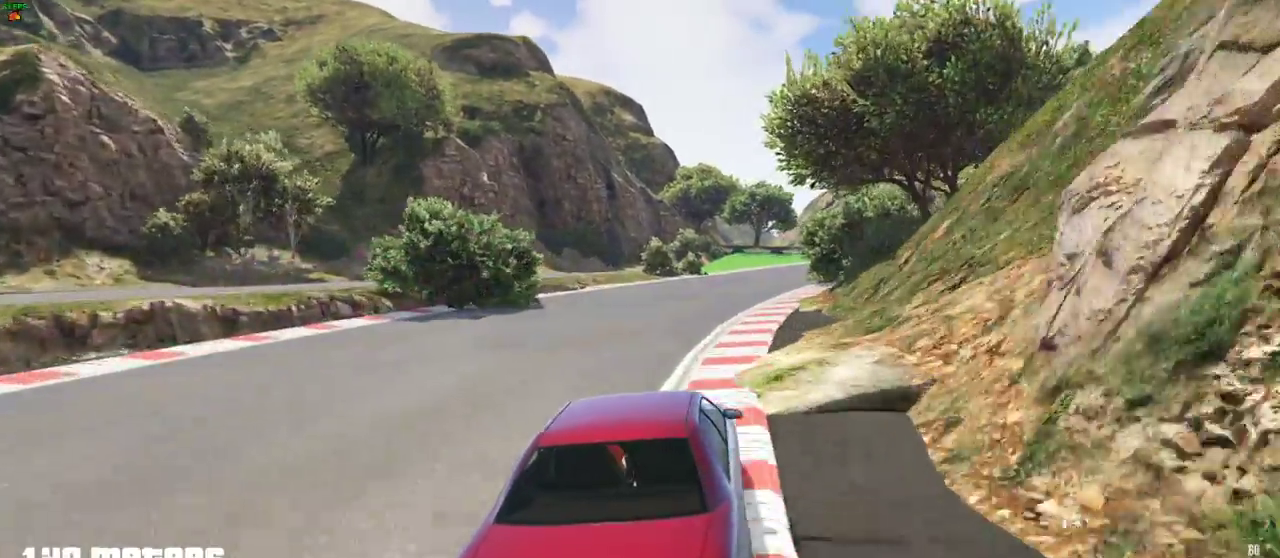
{"buttons": ["R2"], "left_stick": "center", "events": [[150, "left_stick", "center"], [267, "left_stick", "right"], [417, "left_stick", "center"]]}
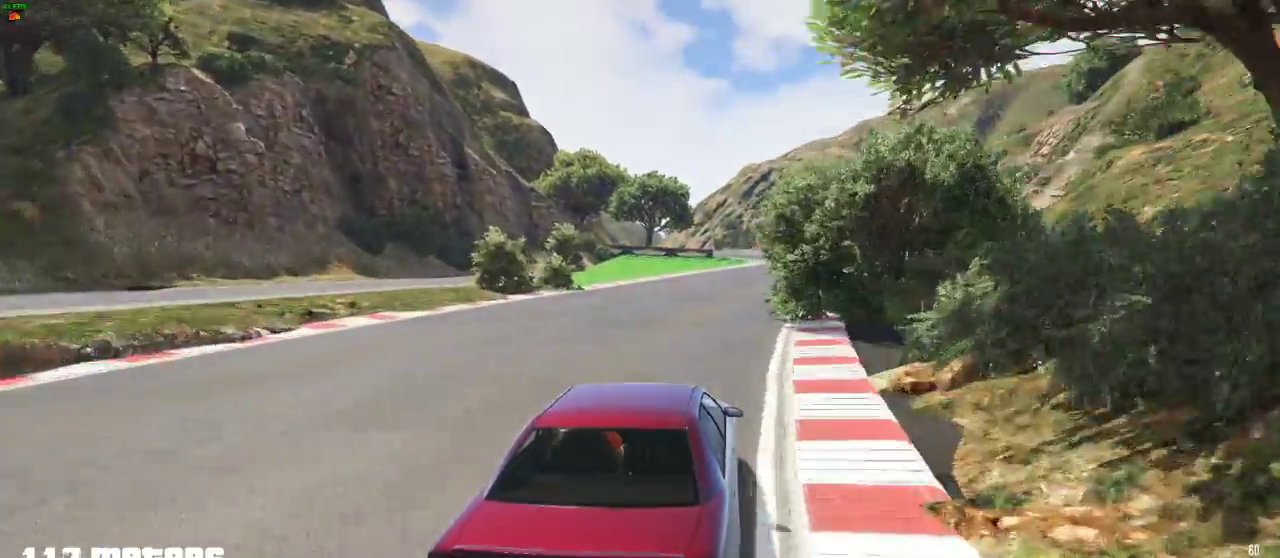
{"buttons": ["R2"], "left_stick": "right", "events": [[417, "left_stick", "right"]]}
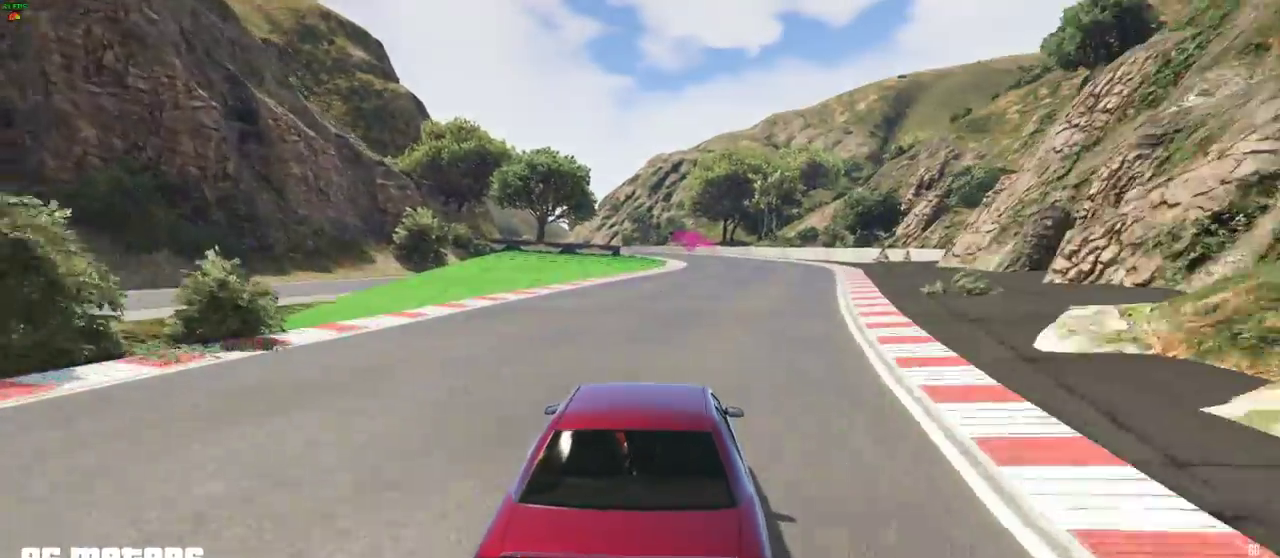
{"buttons": ["R2"], "left_stick": "left", "events": [[50, "left_stick", "center"], [467, "left_stick", "left"]]}
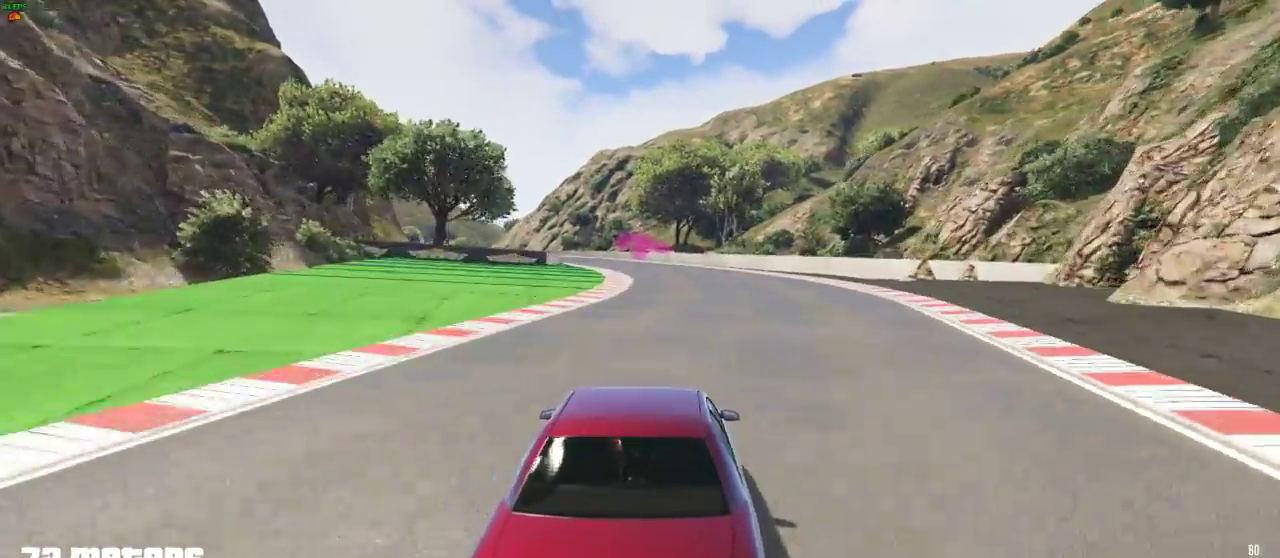
{"buttons": ["R2"], "left_stick": "center", "events": [[17, "left_stick", "center"], [367, "left_stick", "left"], [500, "left_stick", "center"]]}
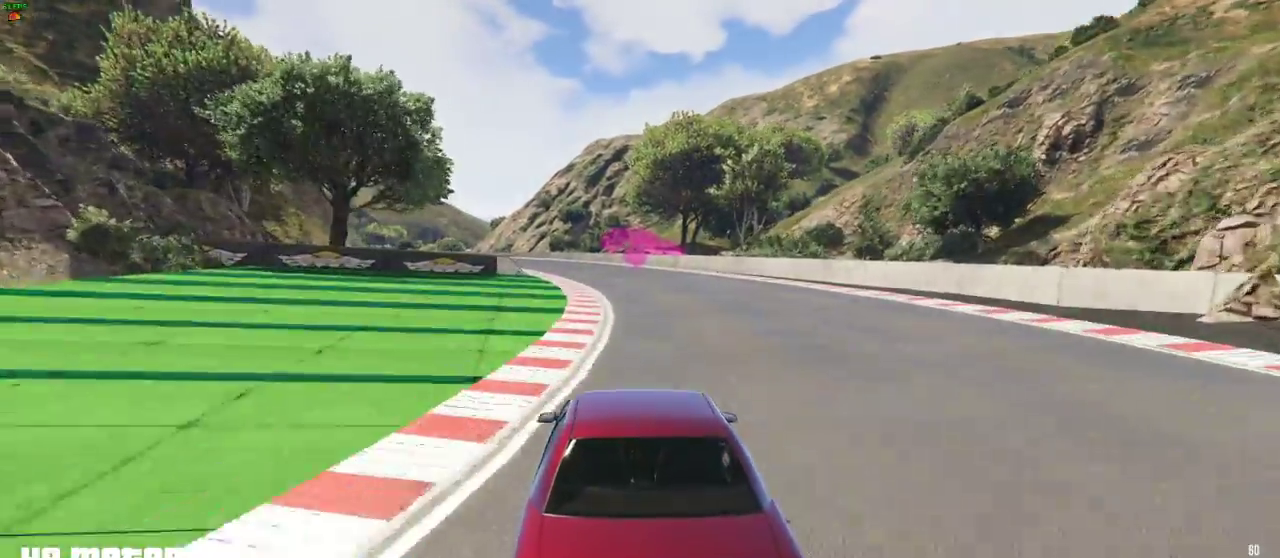
{"buttons": ["R2"], "left_stick": "center", "events": [[150, "left_stick", "left"], [233, "left_stick", "center"], [350, "left_stick", "left"], [467, "left_stick", "center"]]}
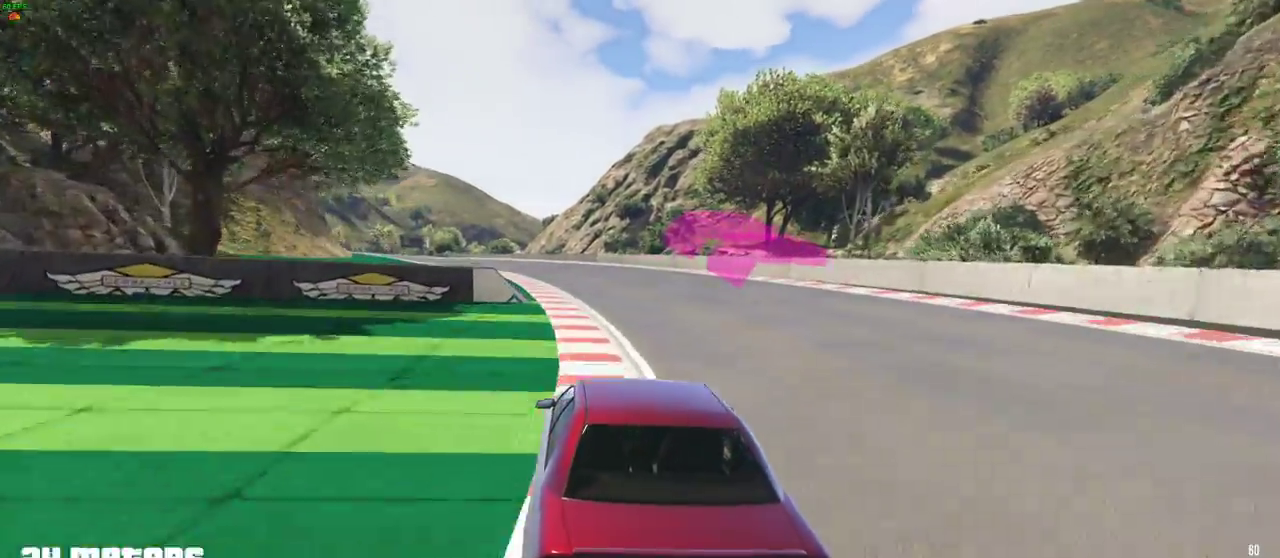
{"buttons": ["R2"], "left_stick": "left", "events": [[100, "left_stick", "left"], [267, "left_stick", "center"], [367, "left_stick", "left"]]}